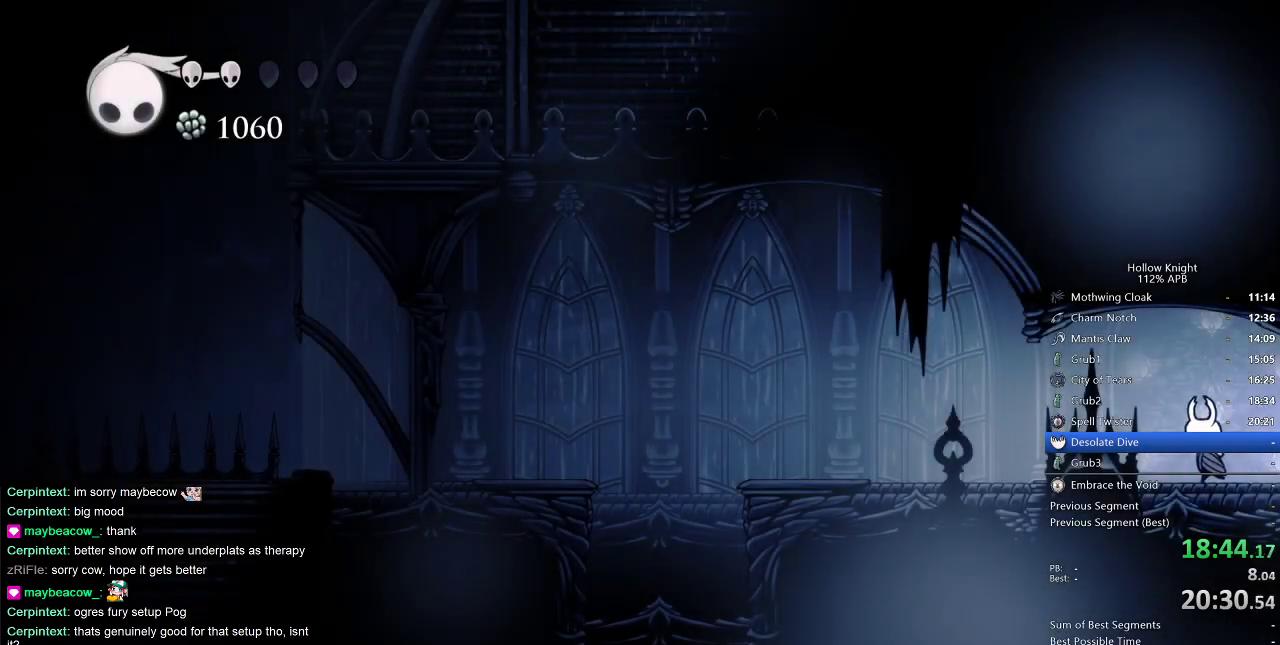
Gameplay with keyboard; each line is a JSON object with the keys held at the frame after it. "events" lists presses ("down") and releases ("up") of "cdash", "dash", "dnail", "down", "heal", "inv", "jump", "left", "nail", "right", "spell" and "up" between this image and that frame as [ms after this image, input, new state], when the widget could be followed in between. No other keys are recorded. Mouse input is not recorded. Key names are as the overlay labels them; some are game actions (e.g. jump) rather than physical keys.
{"keys": ["left"], "events": [[317, "dash", "down"], [500, "dash", "up"]]}
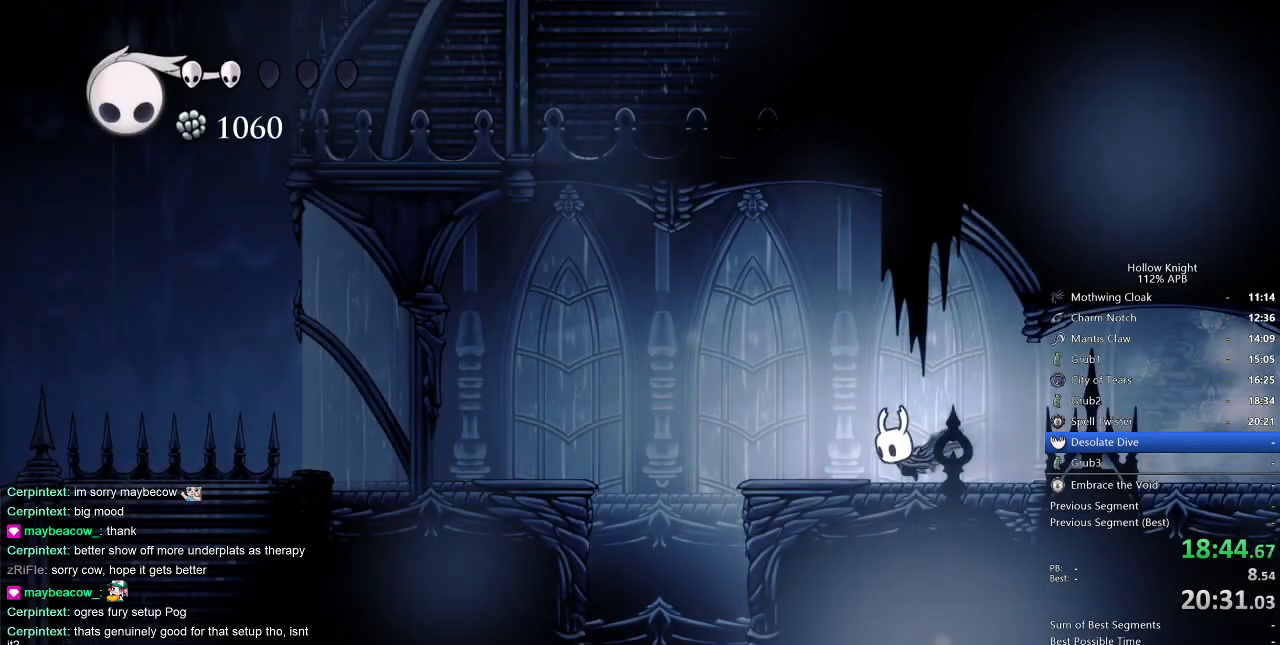
{"keys": ["left"], "events": [[200, "jump", "down"], [350, "jump", "up"]]}
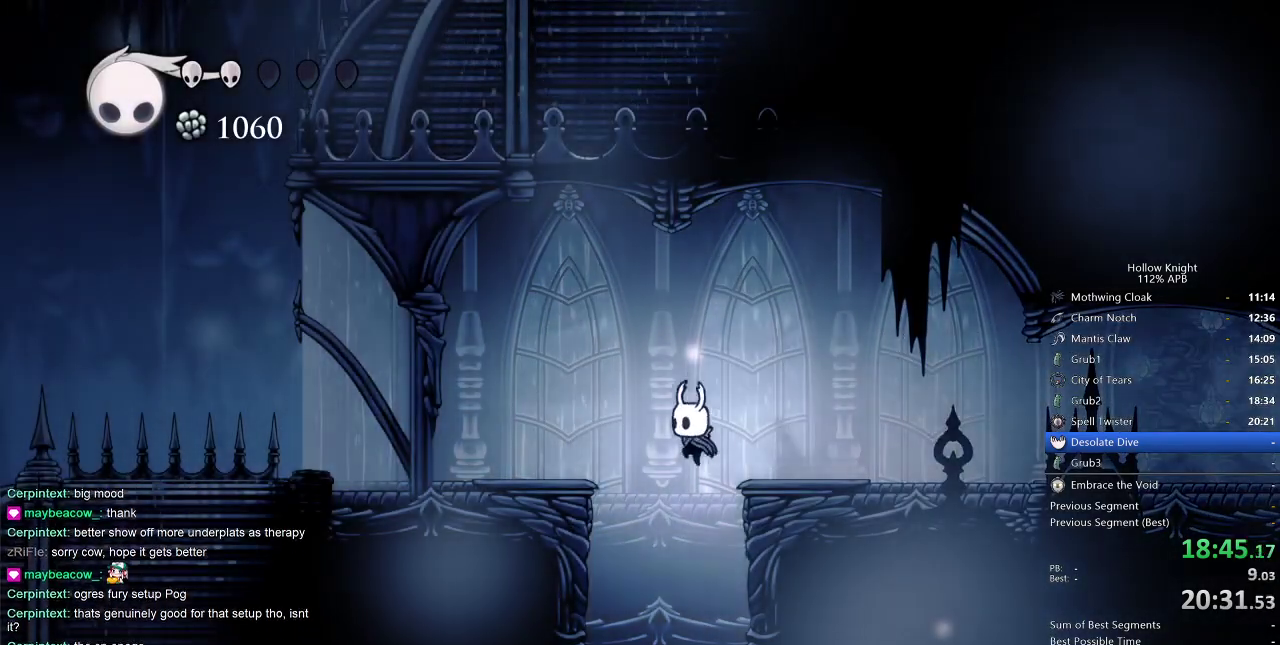
{"keys": ["right"], "events": [[67, "left", "up"], [383, "right", "down"]]}
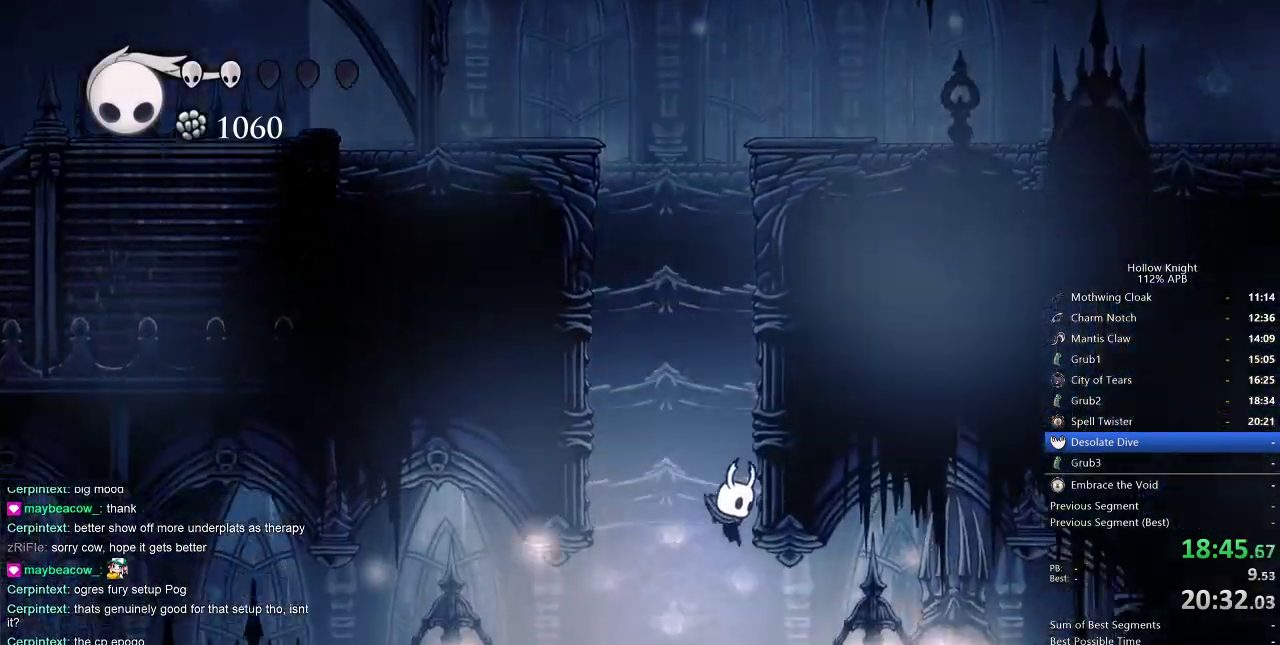
{"keys": ["left"], "events": [[250, "nail", "down"], [283, "left", "down"], [317, "right", "up"], [367, "dash", "down"], [367, "nail", "up"], [450, "dash", "up"]]}
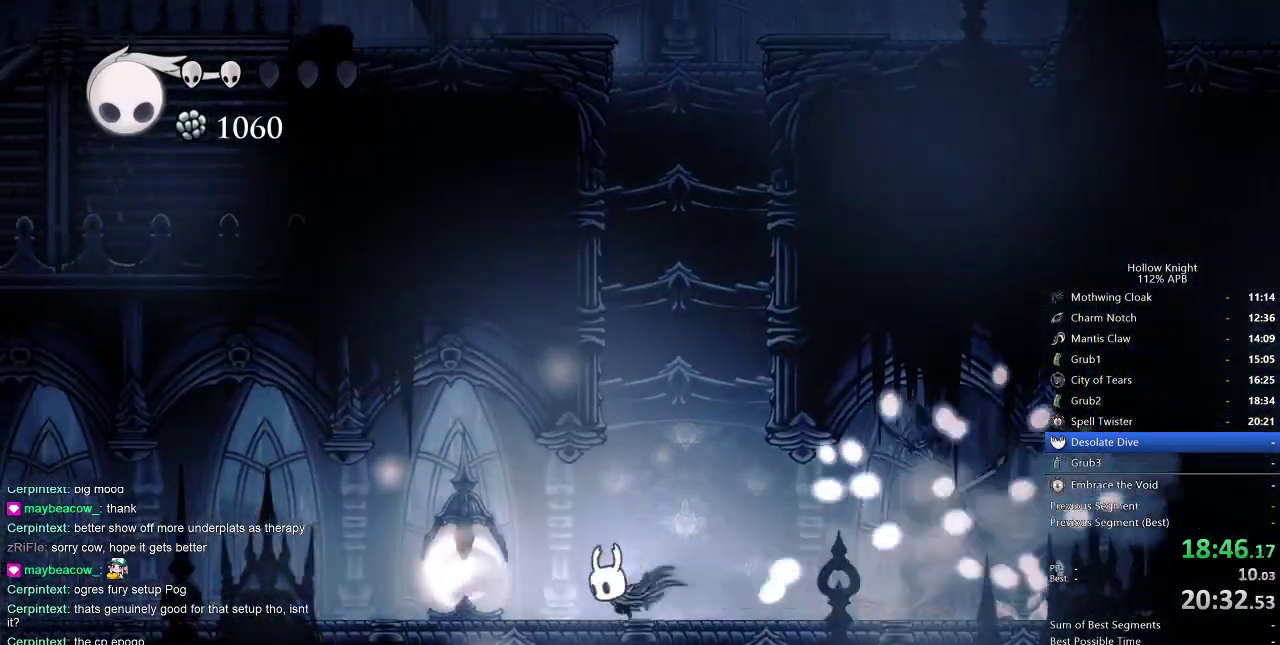
{"keys": ["dash", "left"], "events": [[233, "up", "down"], [300, "nail", "down"], [300, "up", "up"], [483, "dash", "down"], [483, "nail", "up"]]}
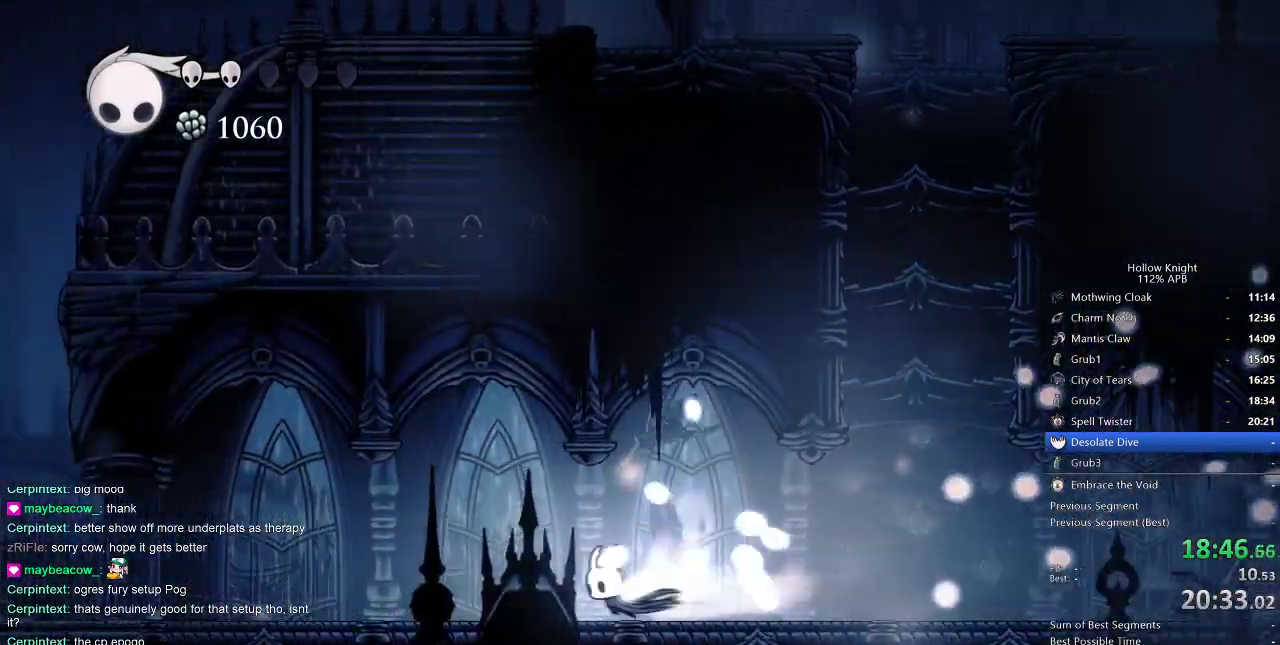
{"keys": ["left"], "events": [[167, "dash", "up"]]}
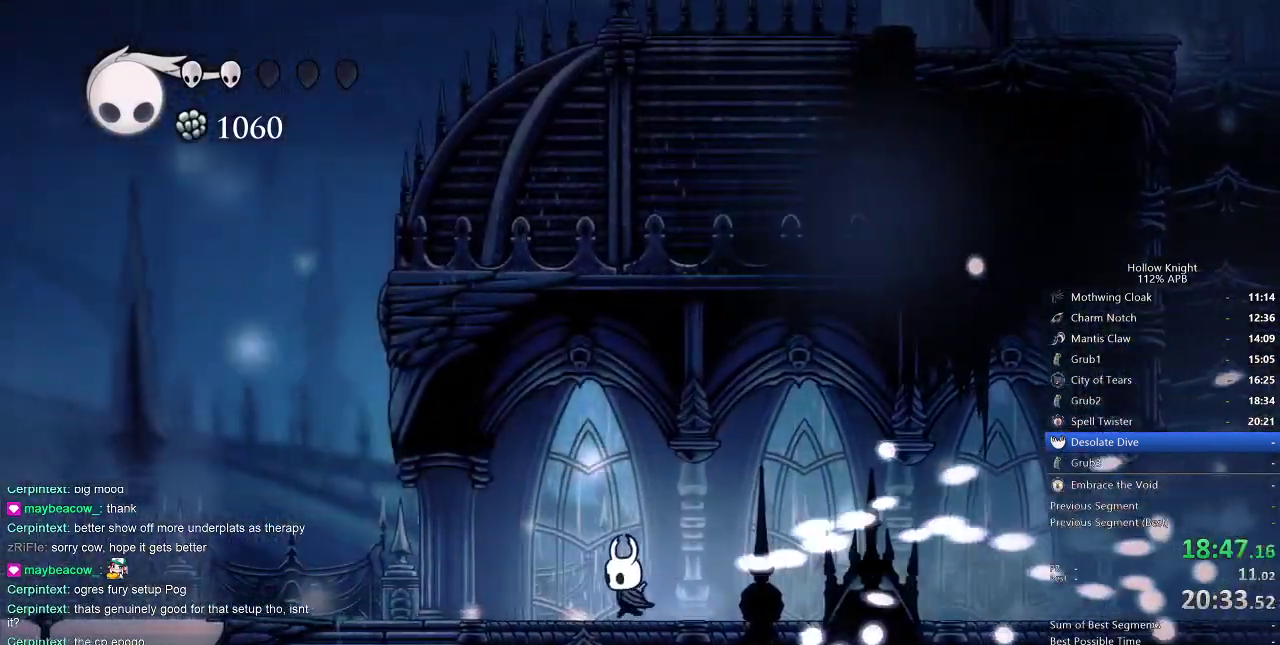
{"keys": ["left"], "events": [[233, "dash", "down"], [333, "dash", "up"]]}
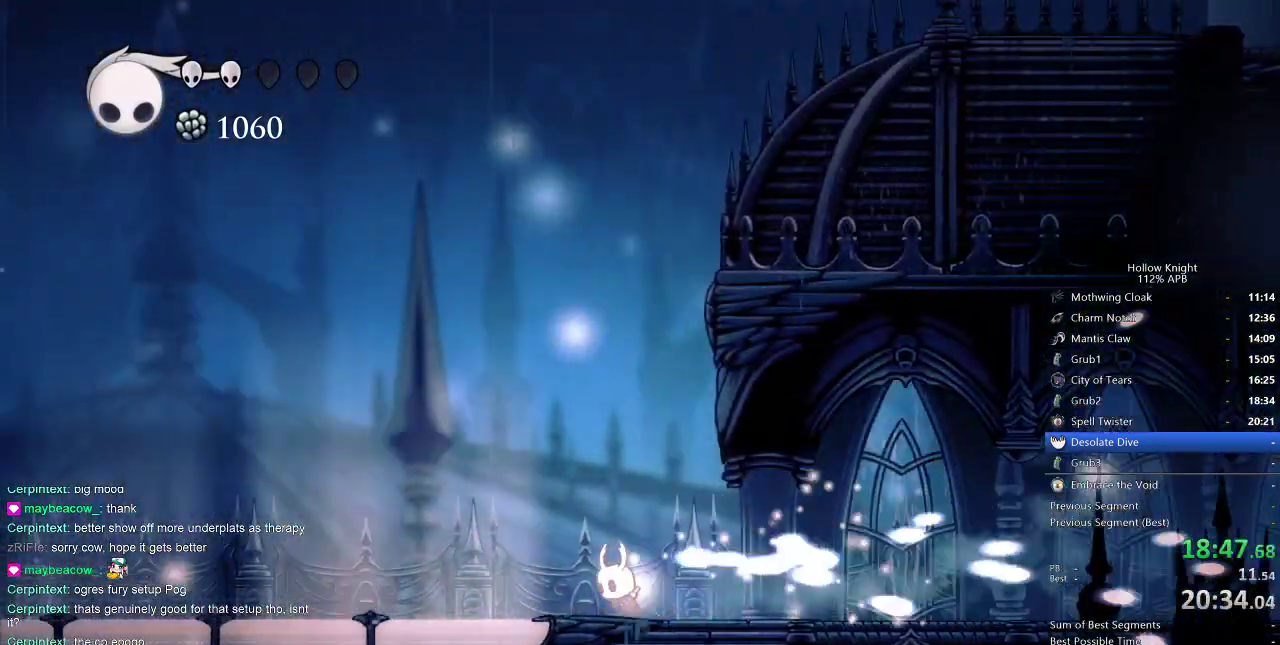
{"keys": ["dash", "left"], "events": [[467, "dash", "down"]]}
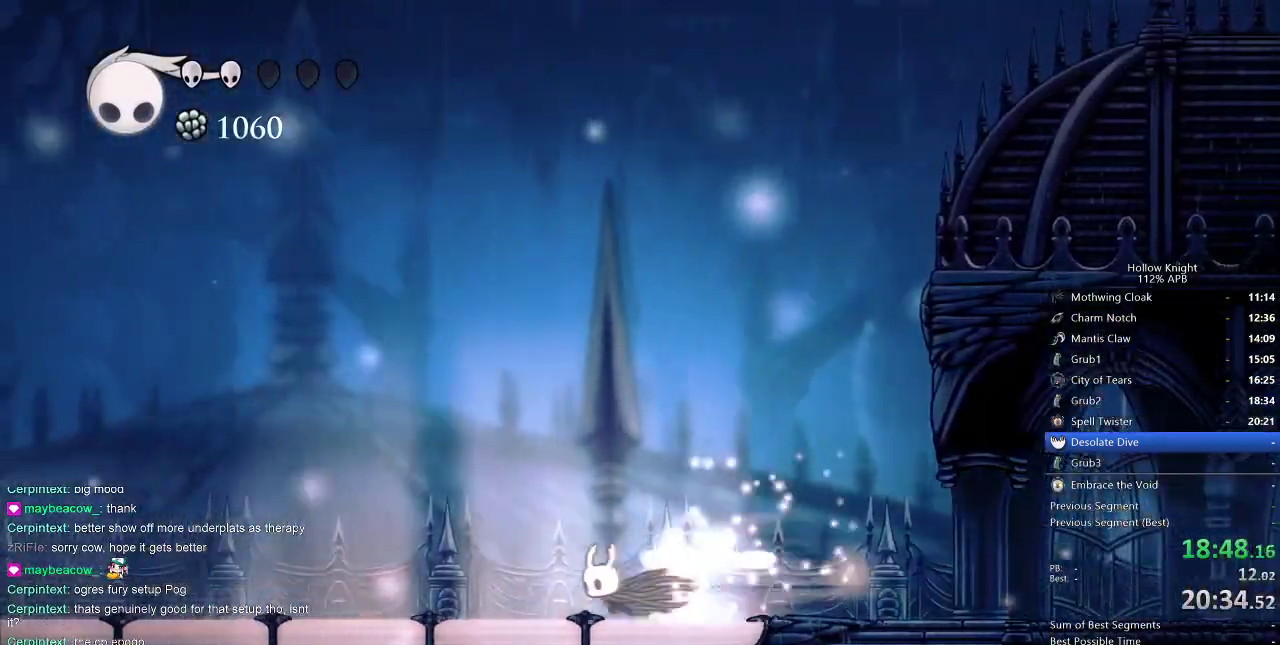
{"keys": ["left"], "events": [[67, "dash", "up"]]}
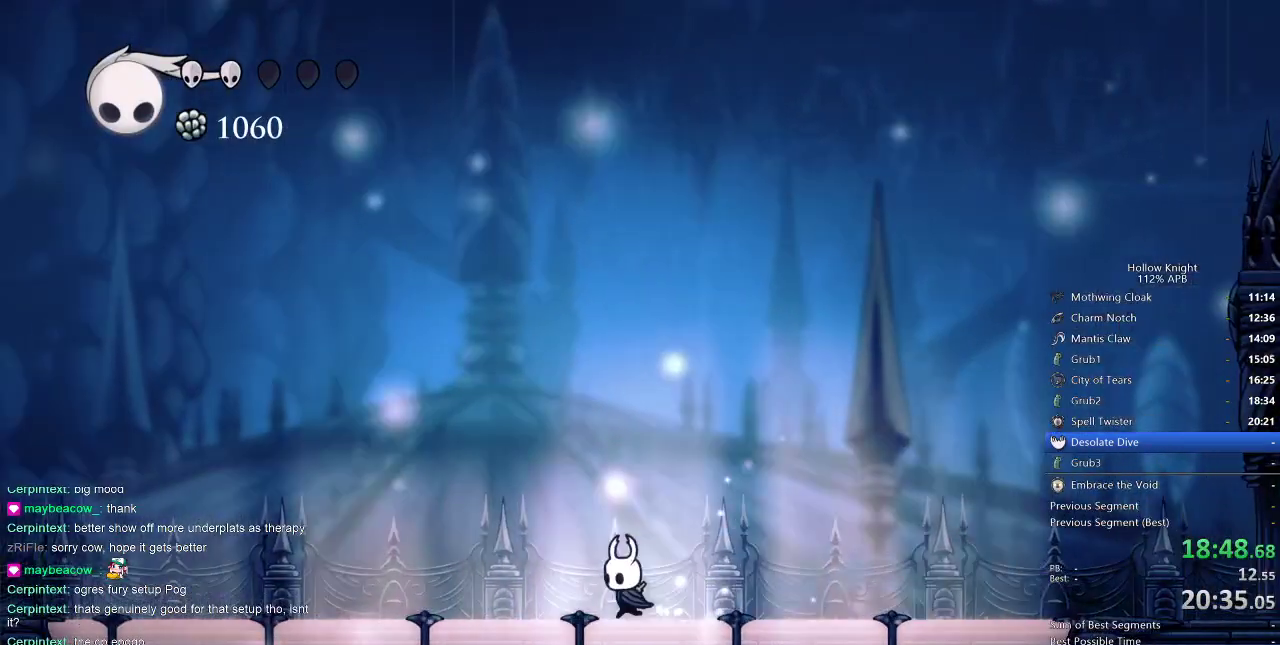
{"keys": ["left"], "events": [[167, "dash", "down"], [267, "dash", "up"]]}
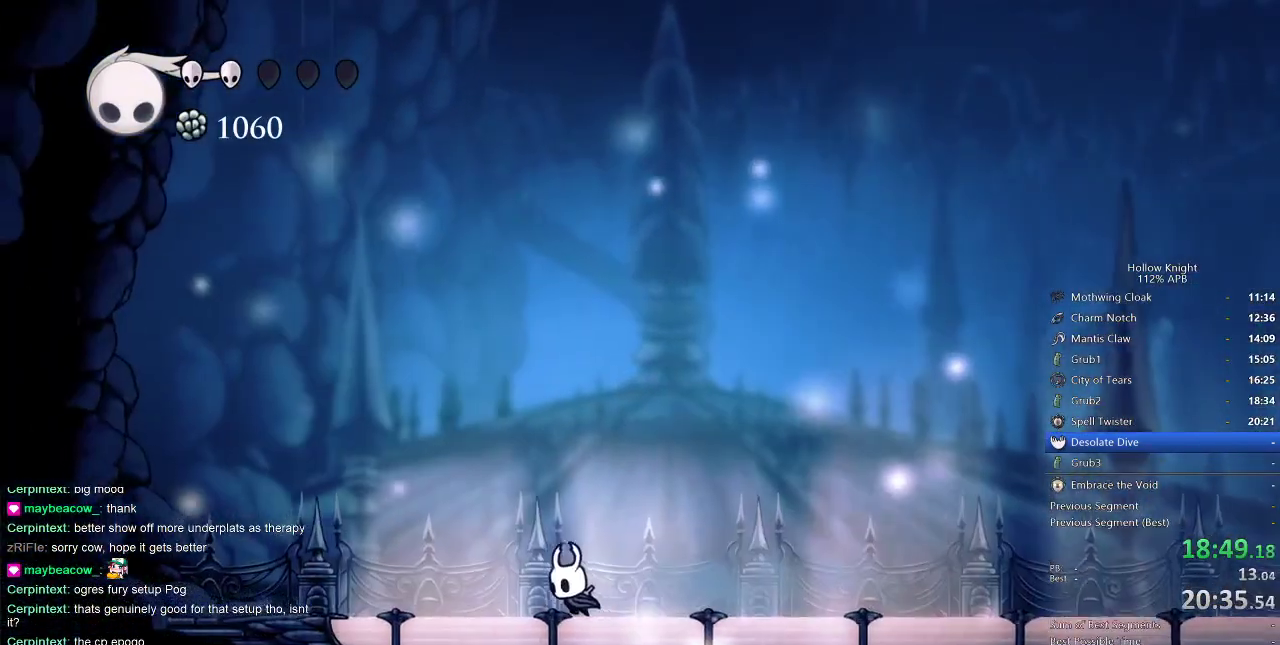
{"keys": ["right"], "events": [[367, "left", "up"], [433, "right", "down"]]}
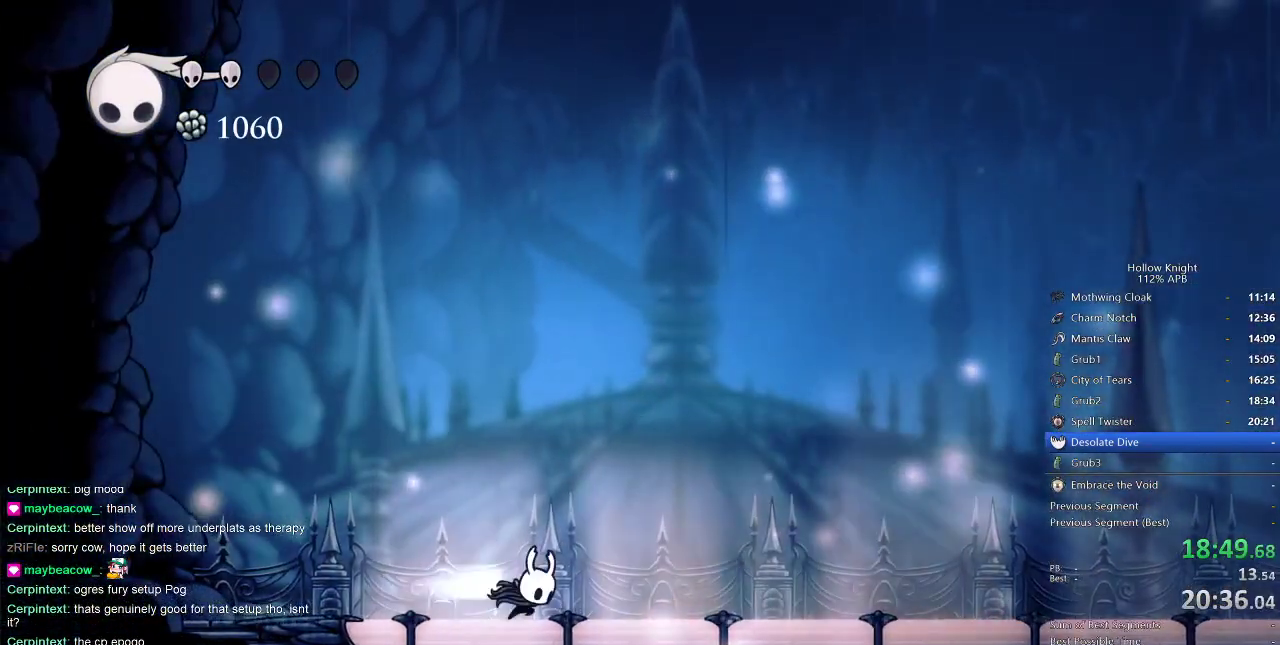
{"keys": ["left"], "events": [[17, "dash", "down"], [117, "dash", "up"], [300, "left", "down"], [333, "right", "up"], [383, "left", "up"], [383, "right", "down"], [483, "left", "down"], [483, "right", "up"]]}
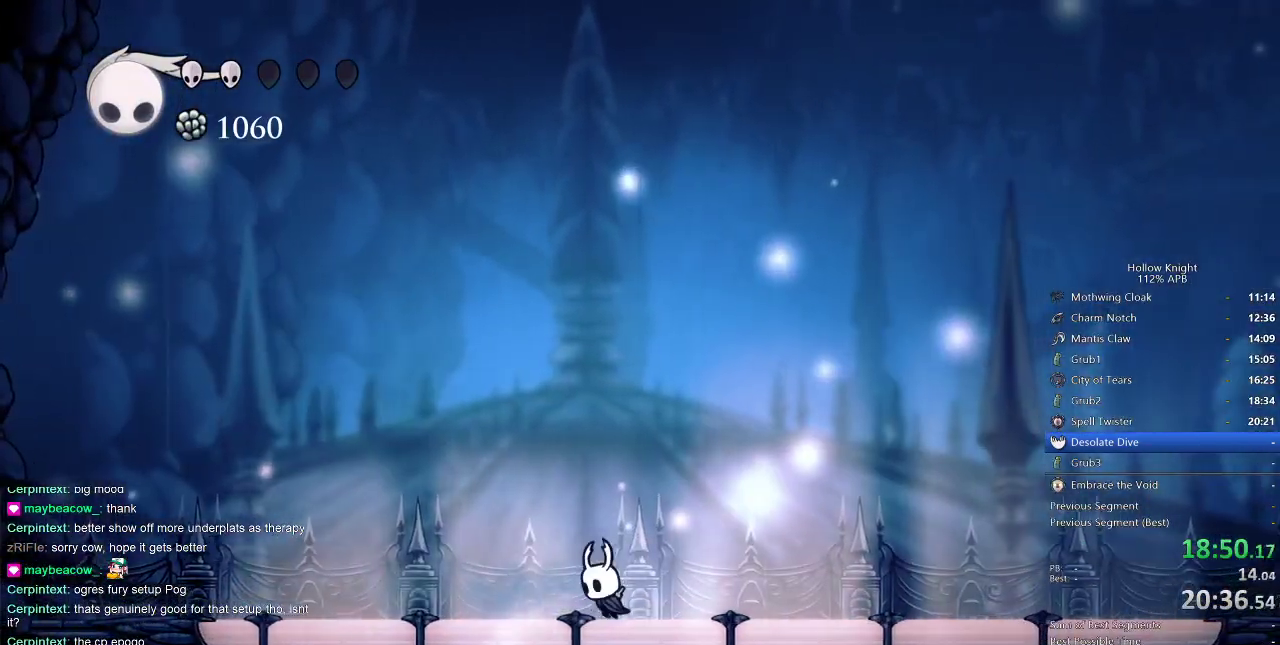
{"keys": ["right"], "events": [[67, "left", "up"], [67, "right", "down"], [183, "left", "down"], [183, "right", "up"], [217, "left", "up"], [217, "right", "down"], [267, "left", "down"], [267, "right", "up"], [300, "left", "up"], [300, "right", "down"], [417, "left", "down"], [417, "right", "up"], [450, "left", "up"], [450, "right", "down"]]}
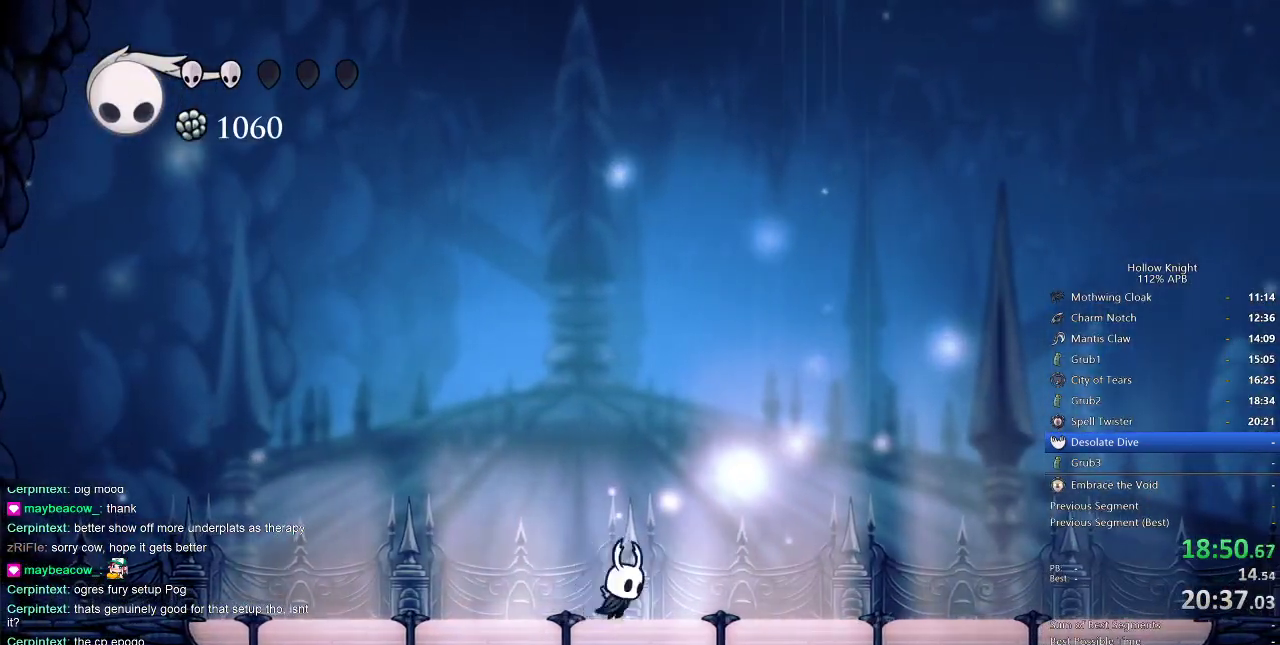
{"keys": ["right"], "events": [[50, "left", "down"], [50, "right", "up"], [100, "left", "up"], [100, "right", "down"]]}
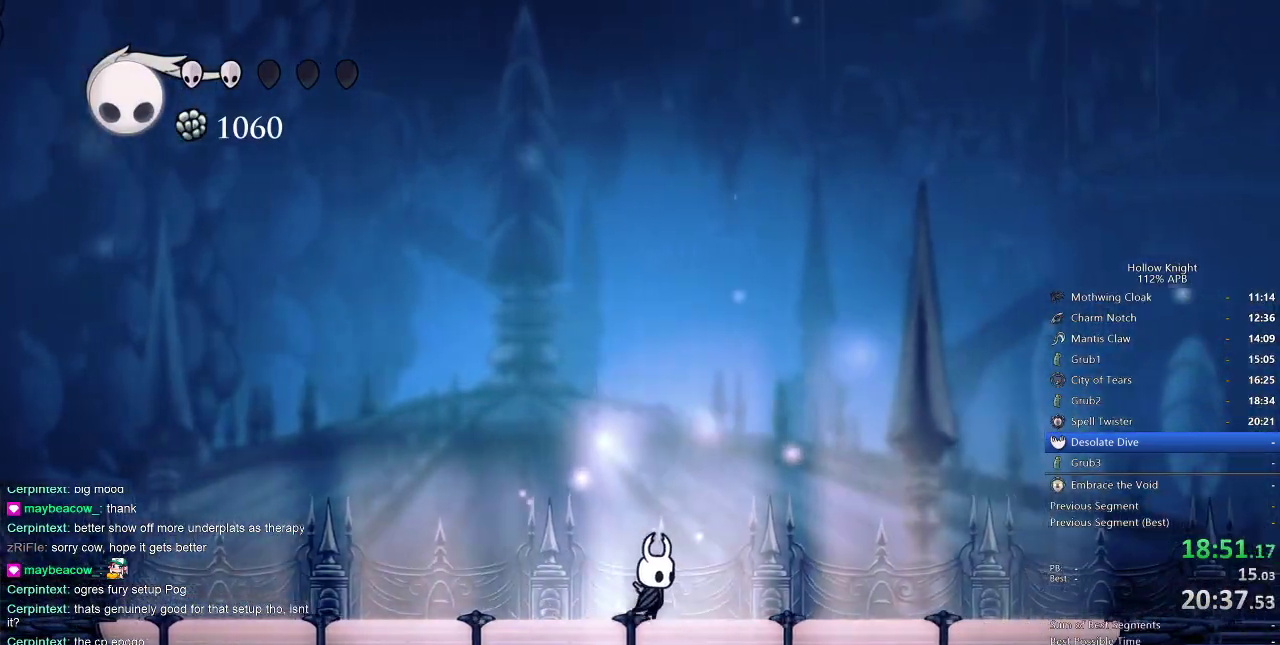
{"keys": [], "events": [[200, "right", "up"]]}
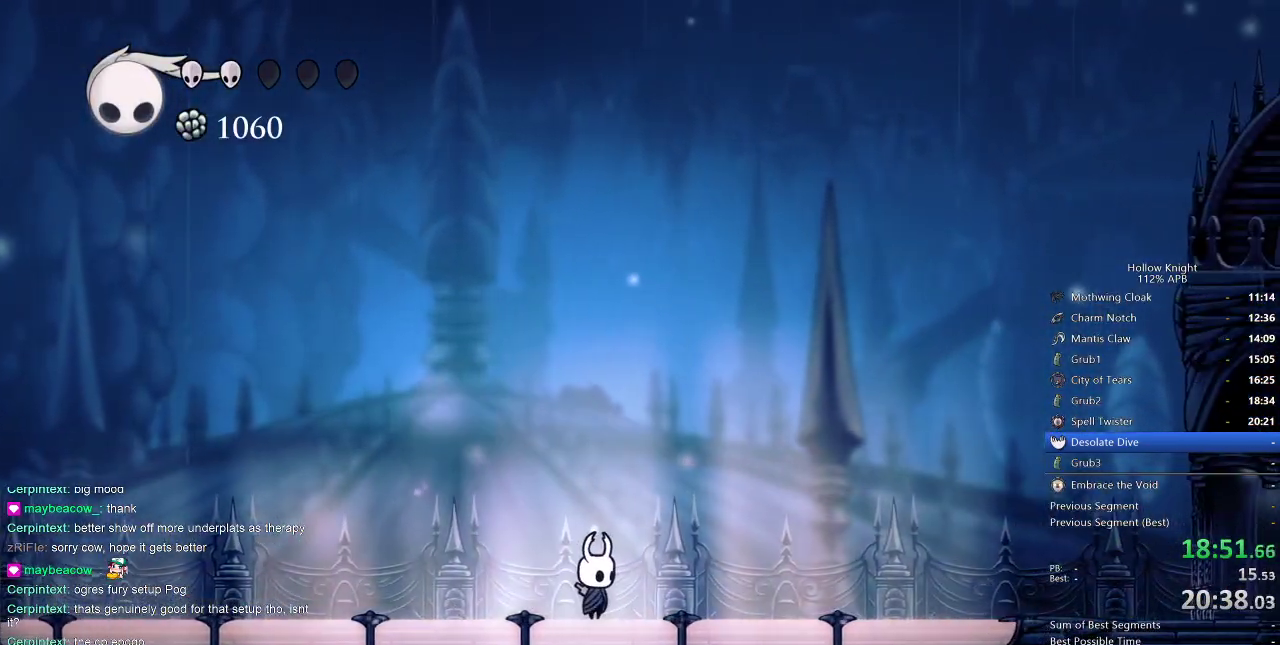
{"keys": [], "events": []}
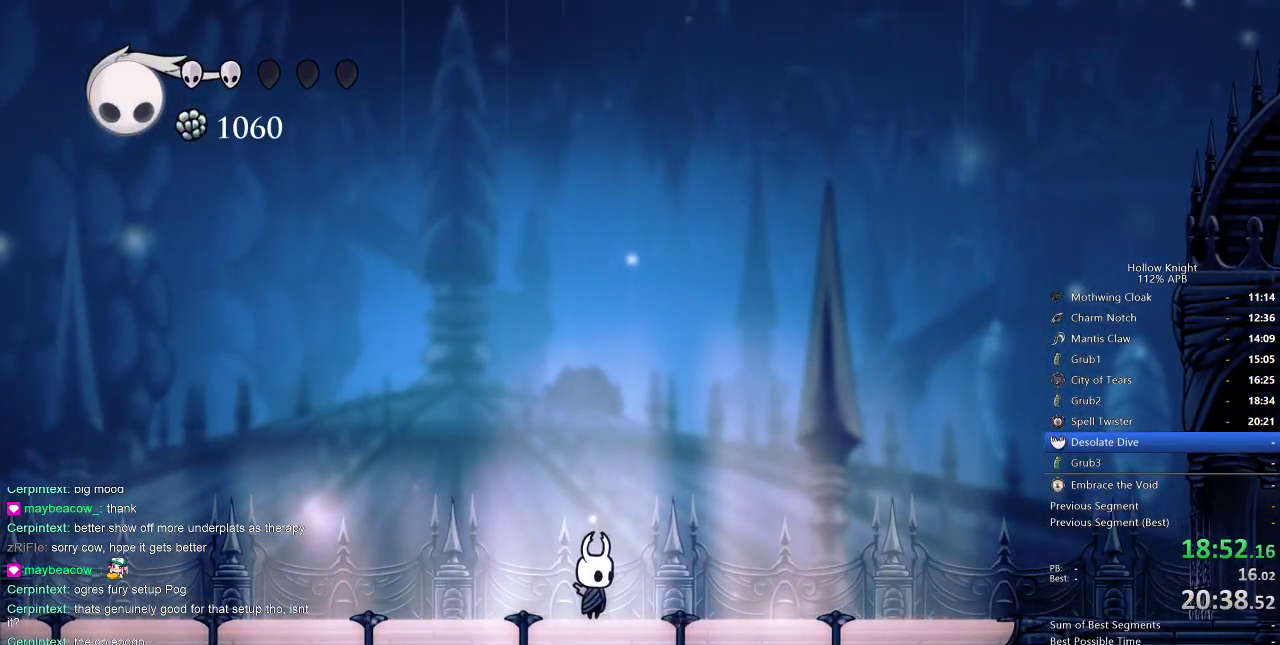
{"keys": [], "events": []}
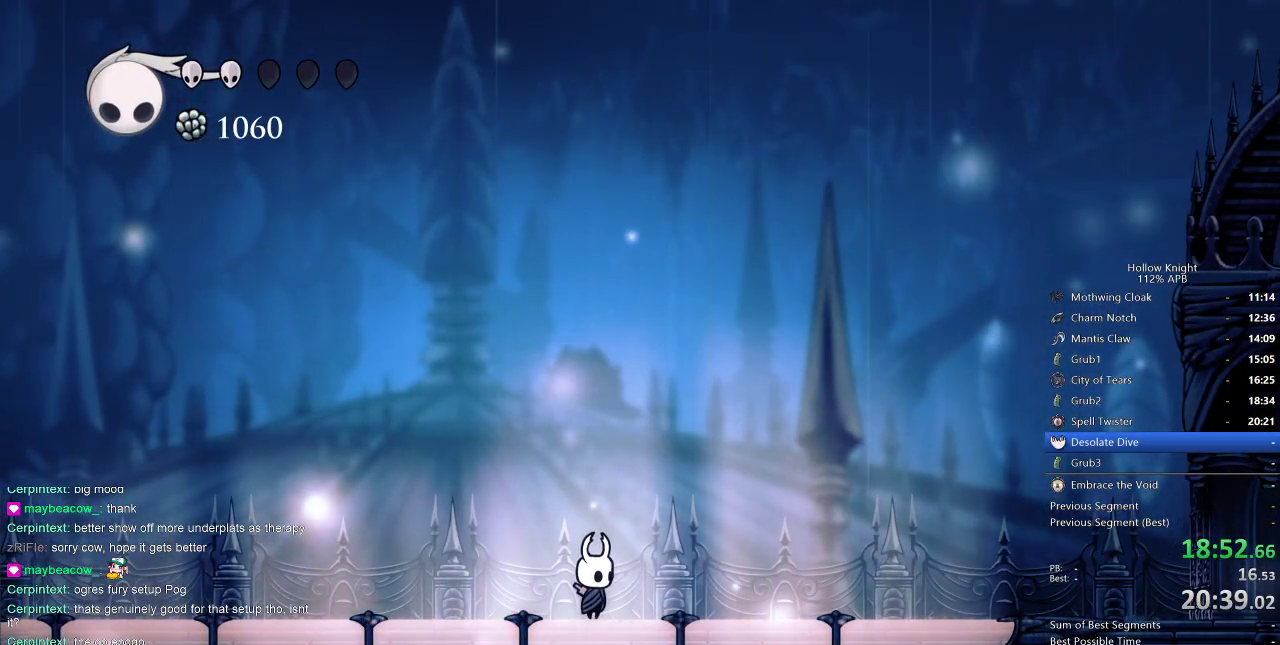
{"keys": [], "events": []}
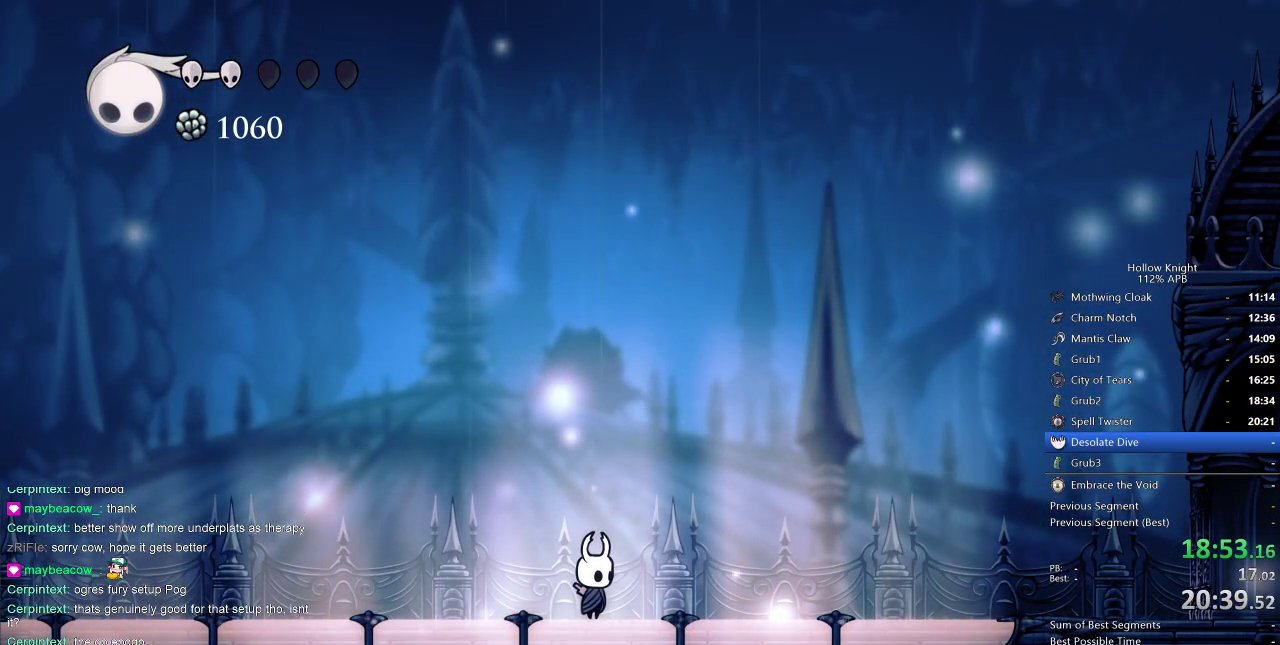
{"keys": [], "events": []}
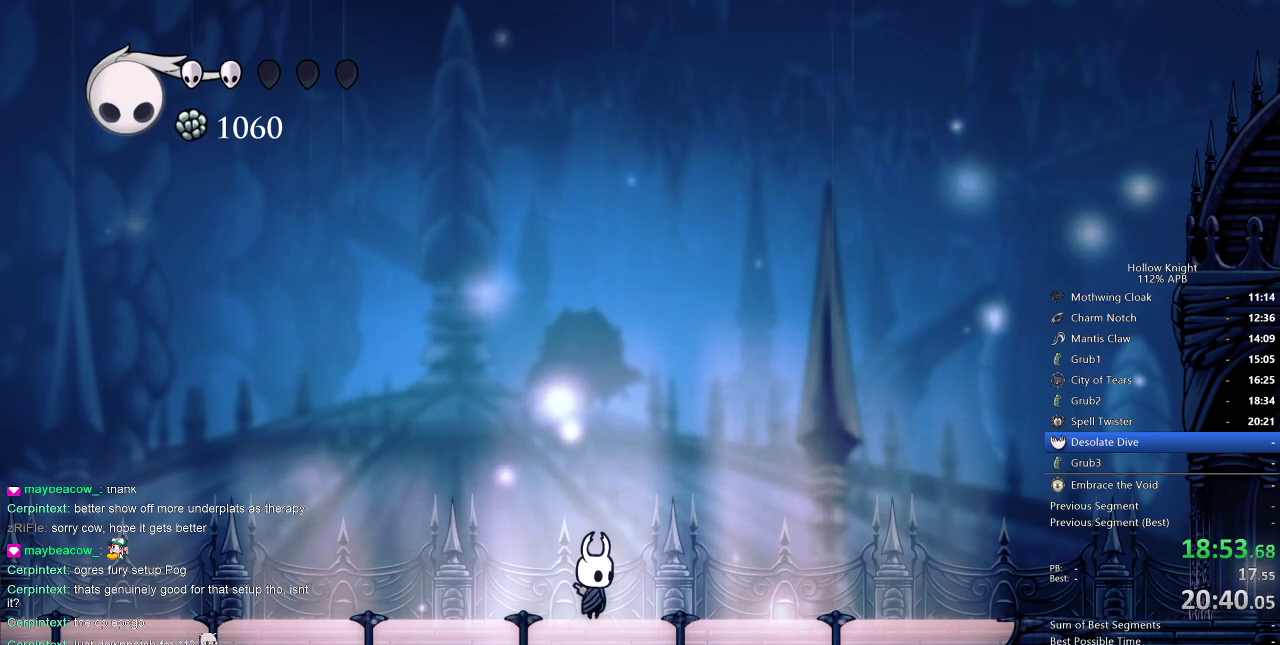
{"keys": [], "events": []}
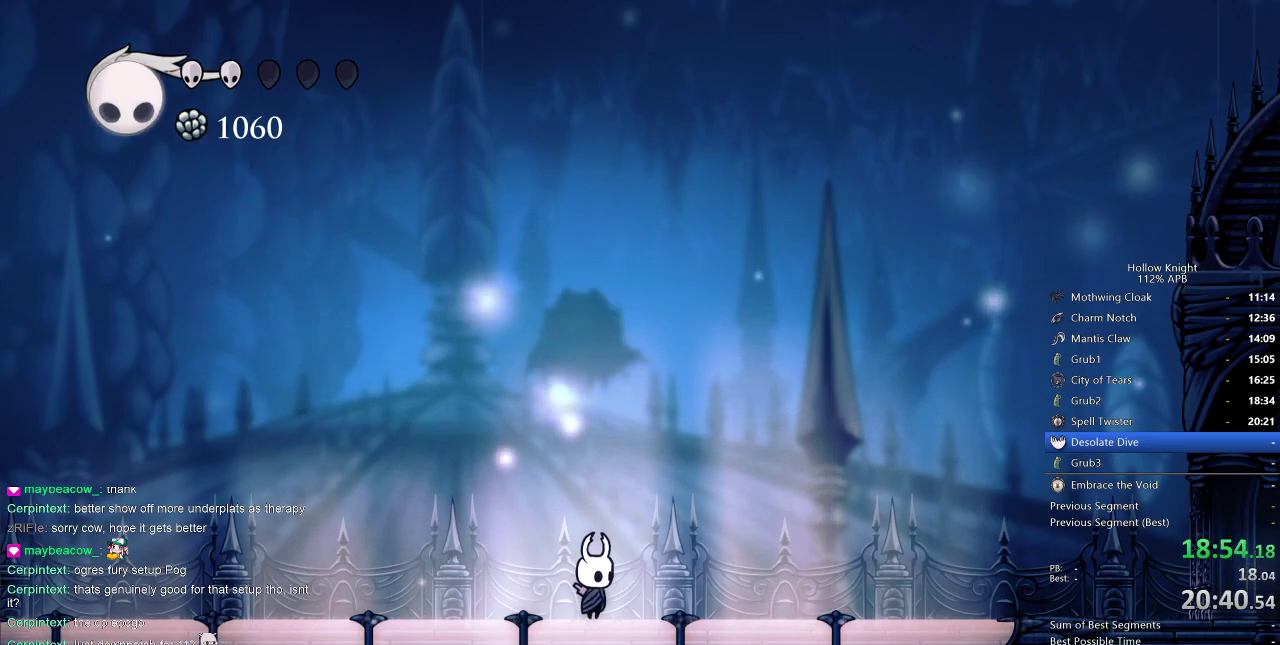
{"keys": [], "events": []}
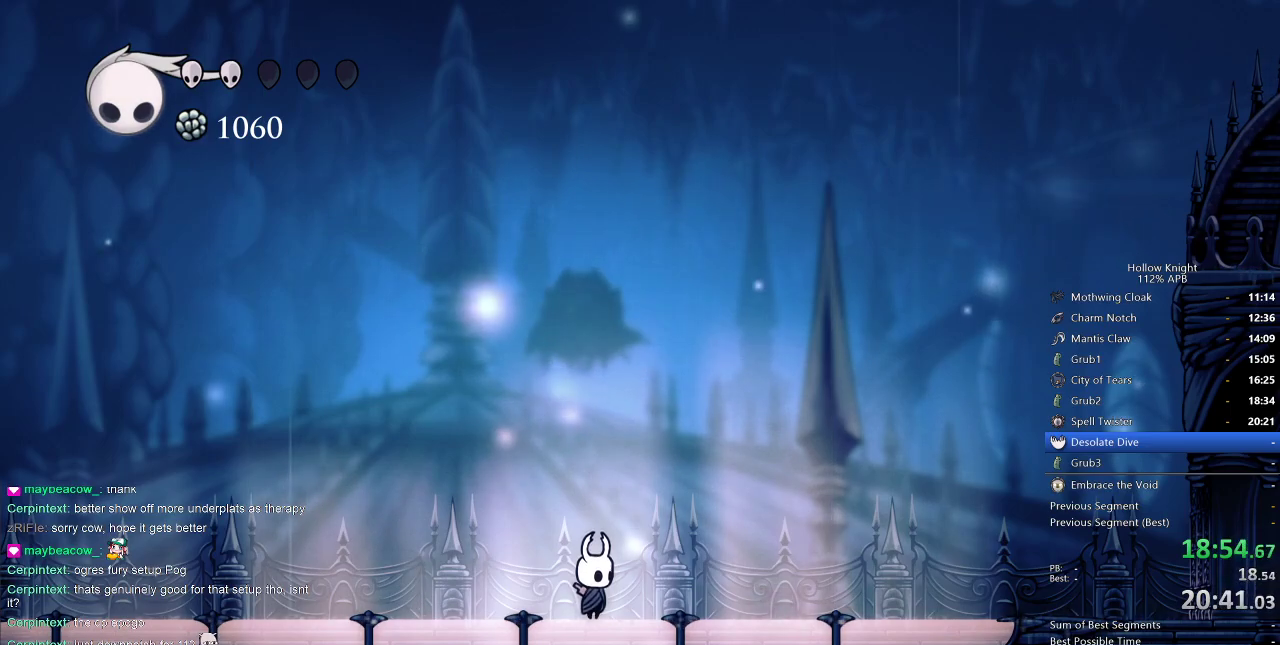
{"keys": ["jump", "left"], "events": [[267, "left", "down"], [417, "down", "down"], [450, "down", "up"], [500, "jump", "down"]]}
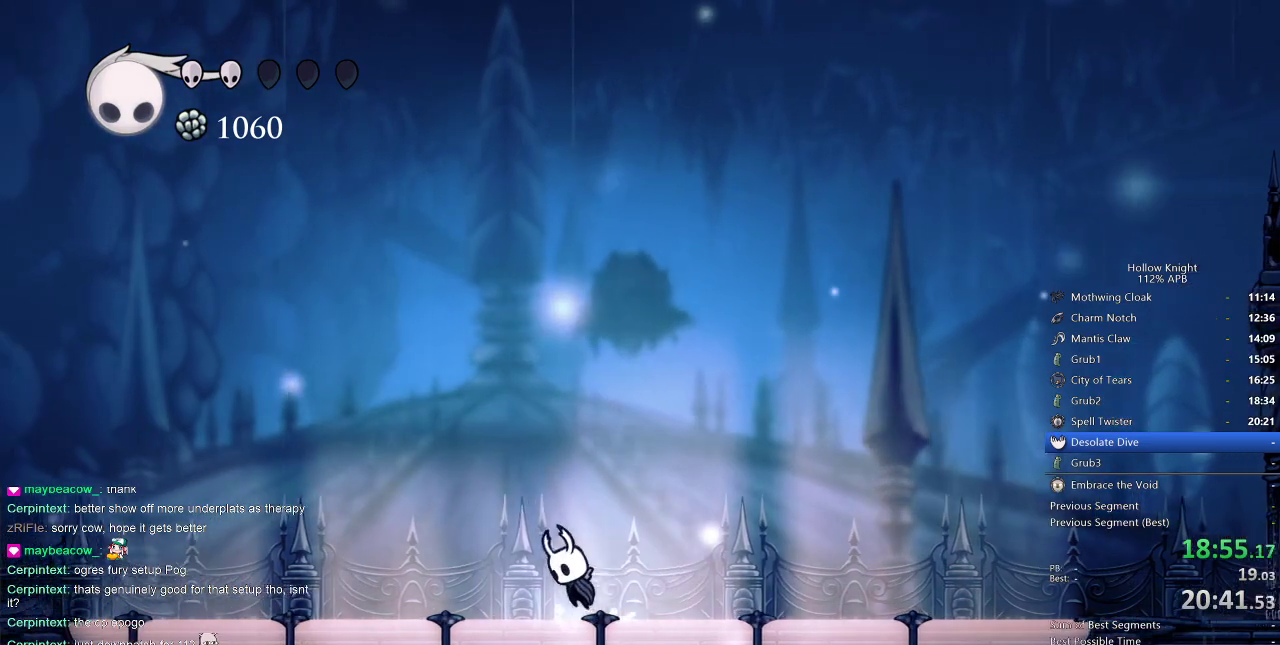
{"keys": ["right"], "events": [[100, "jump", "up"], [183, "left", "up"], [283, "right", "down"], [333, "jump", "down"], [417, "jump", "up"]]}
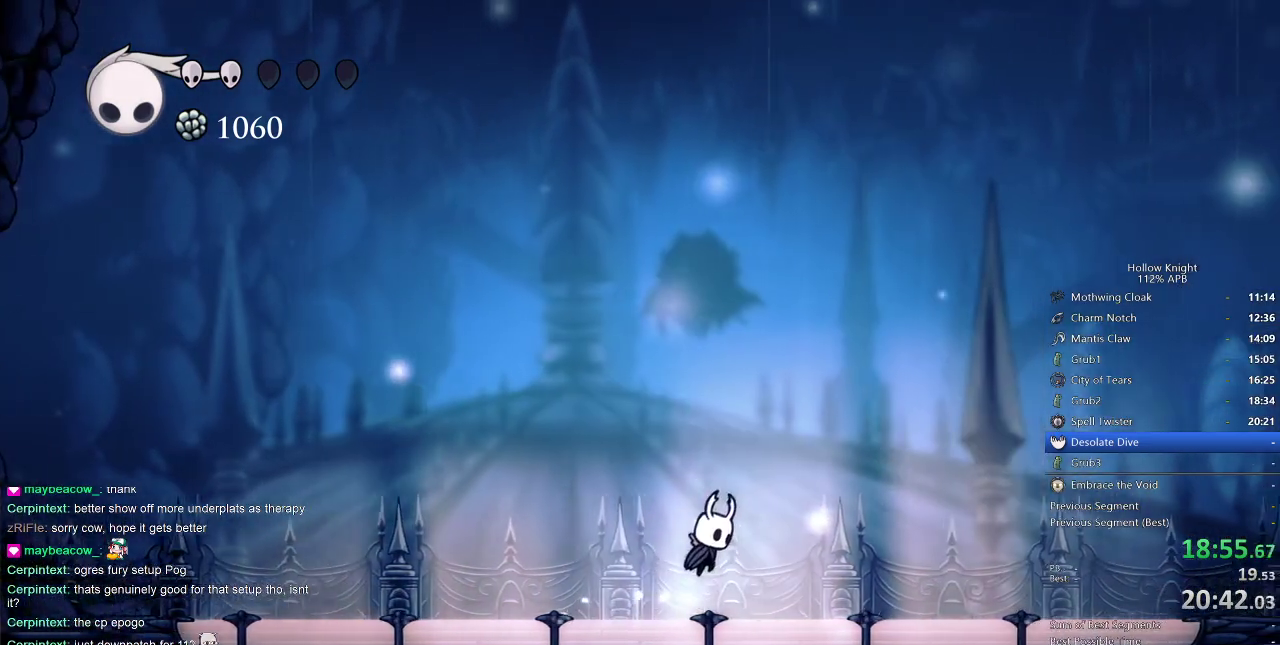
{"keys": [], "events": [[117, "left", "down"], [117, "right", "up"], [167, "jump", "down"], [200, "jump", "up"], [300, "left", "up"]]}
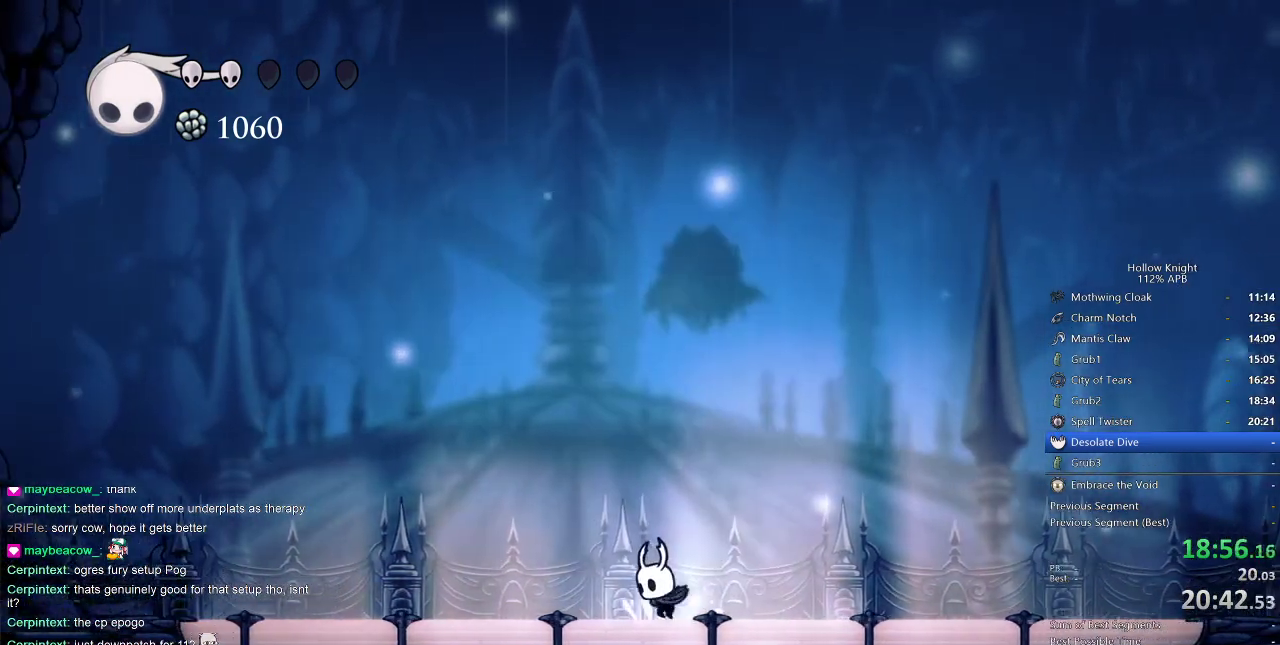
{"keys": [], "events": []}
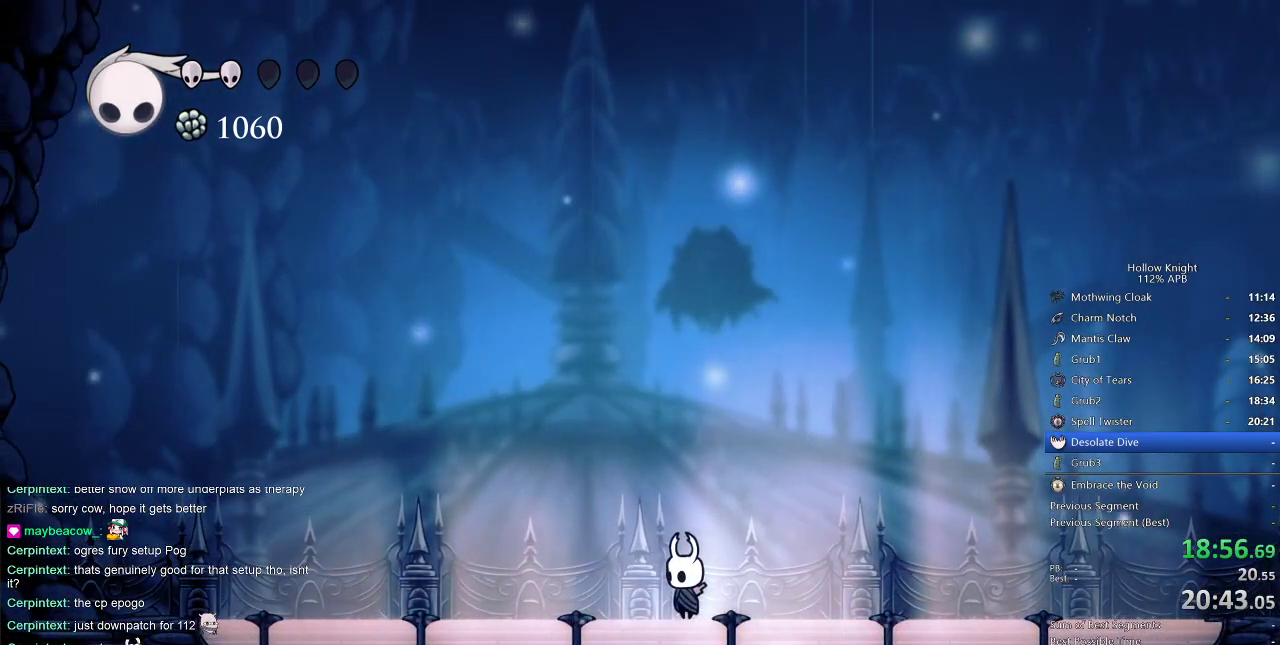
{"keys": [], "events": []}
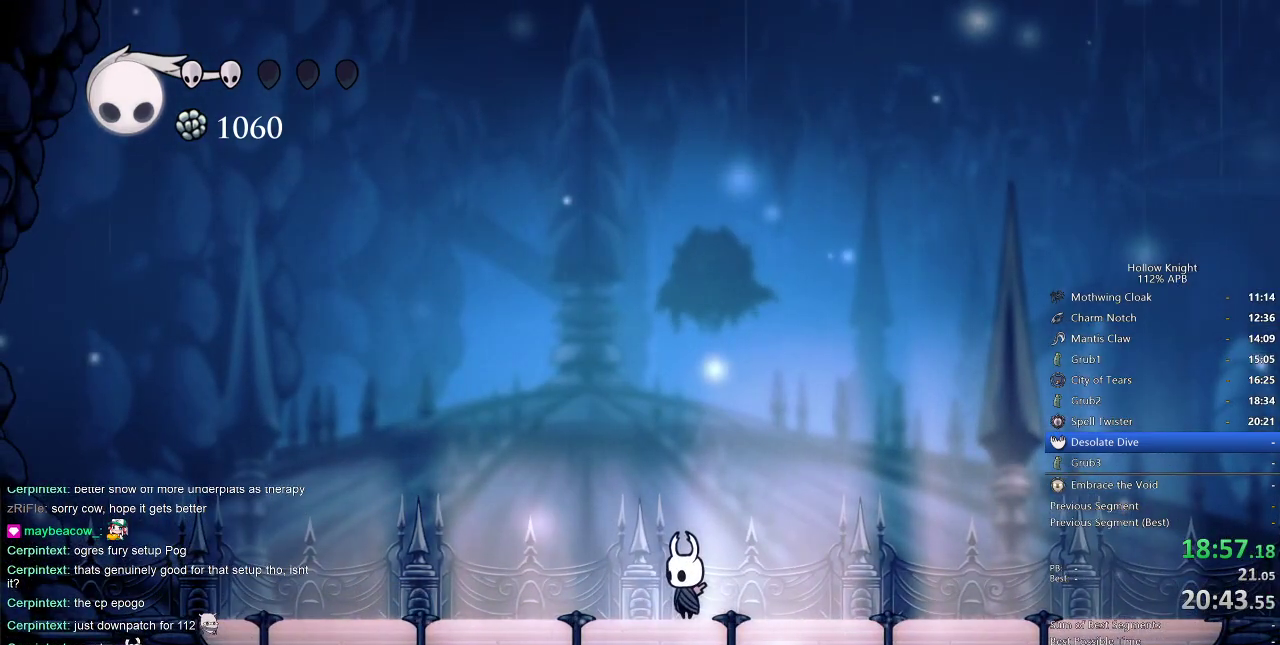
{"keys": [], "events": []}
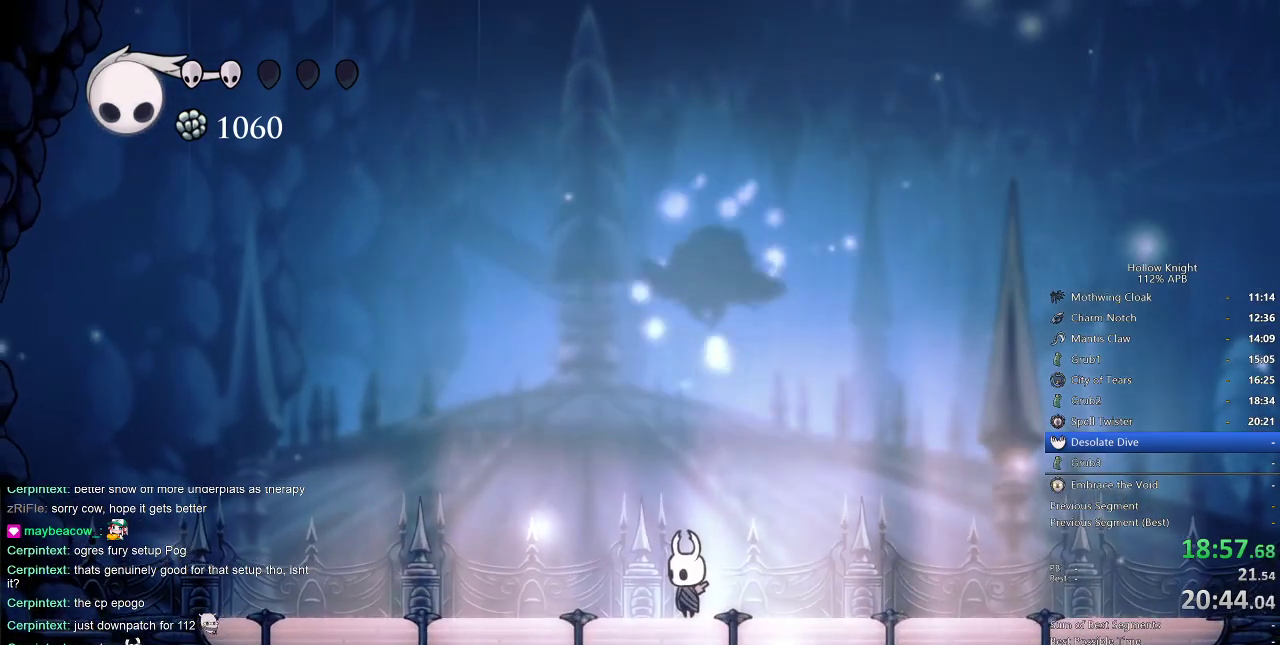
{"keys": [], "events": []}
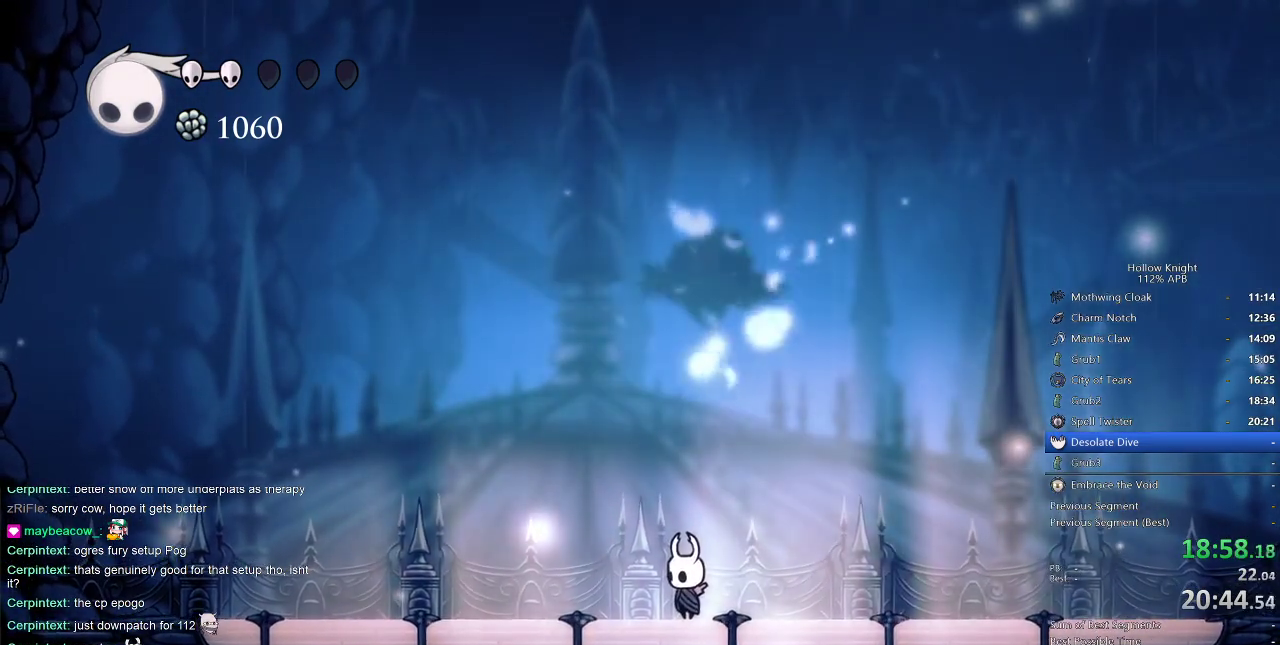
{"keys": [], "events": []}